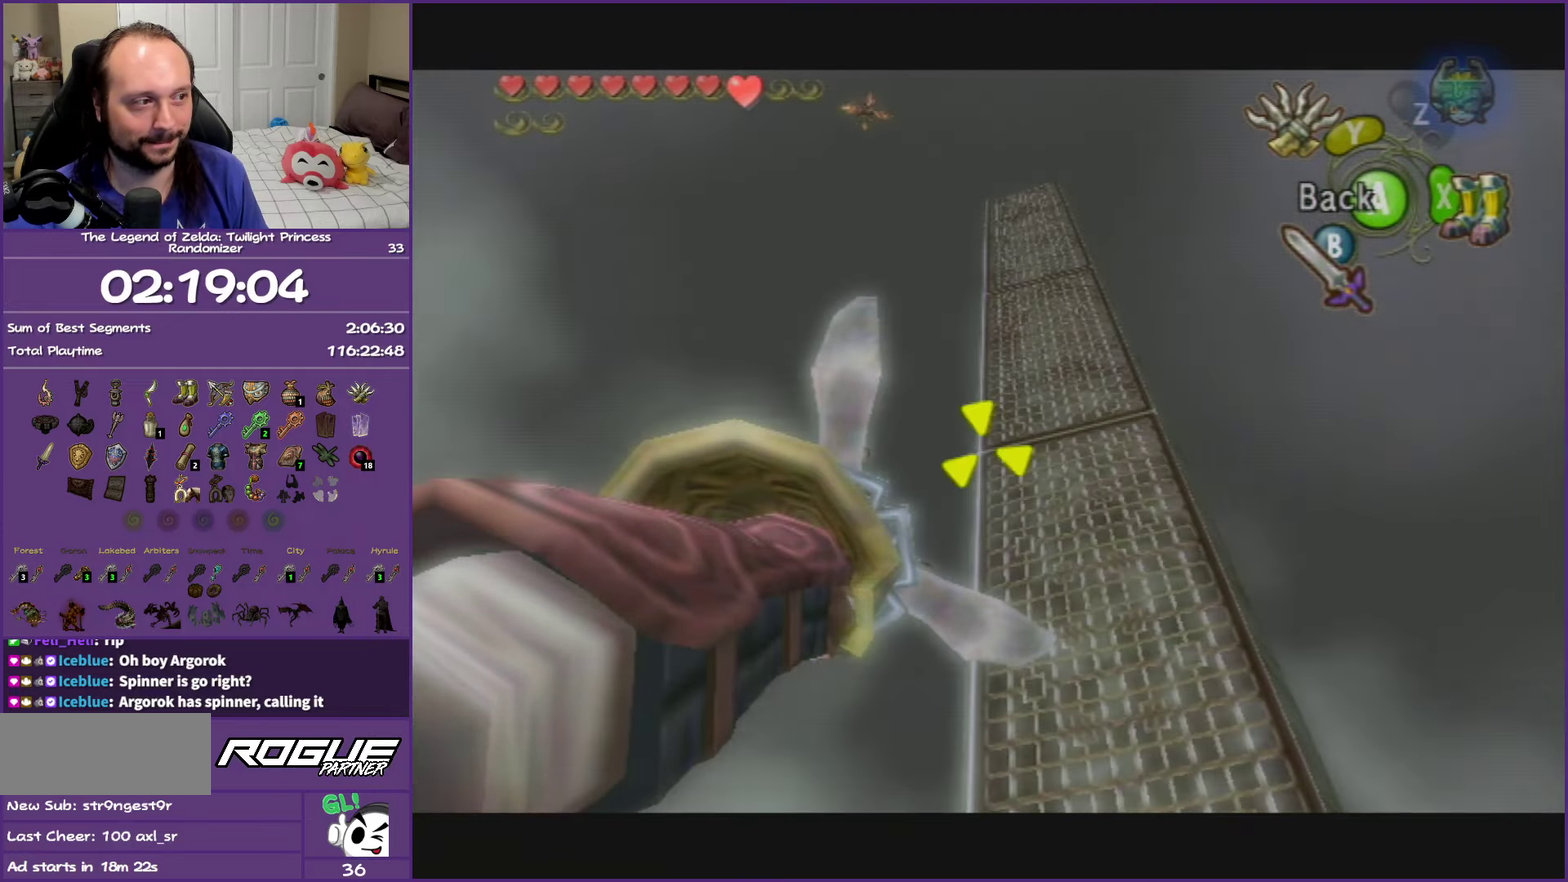
Gameplay with a controller (Nintendo layout); each line is a JSON object with the inputs held at the frame after it. "events" lists button and stick changes between this image and that frame as [ms after this image, input, new state], when the widget could be followed in between. This overlay highlights the sticks when they move; stick clicks (L3 R3) are not distinguishable. Not read: L3 R3.
{"buttons": [], "left_stick": "center", "right_stick": "center", "events": [[150, "left_stick", "center"], [217, "Y", "up"]]}
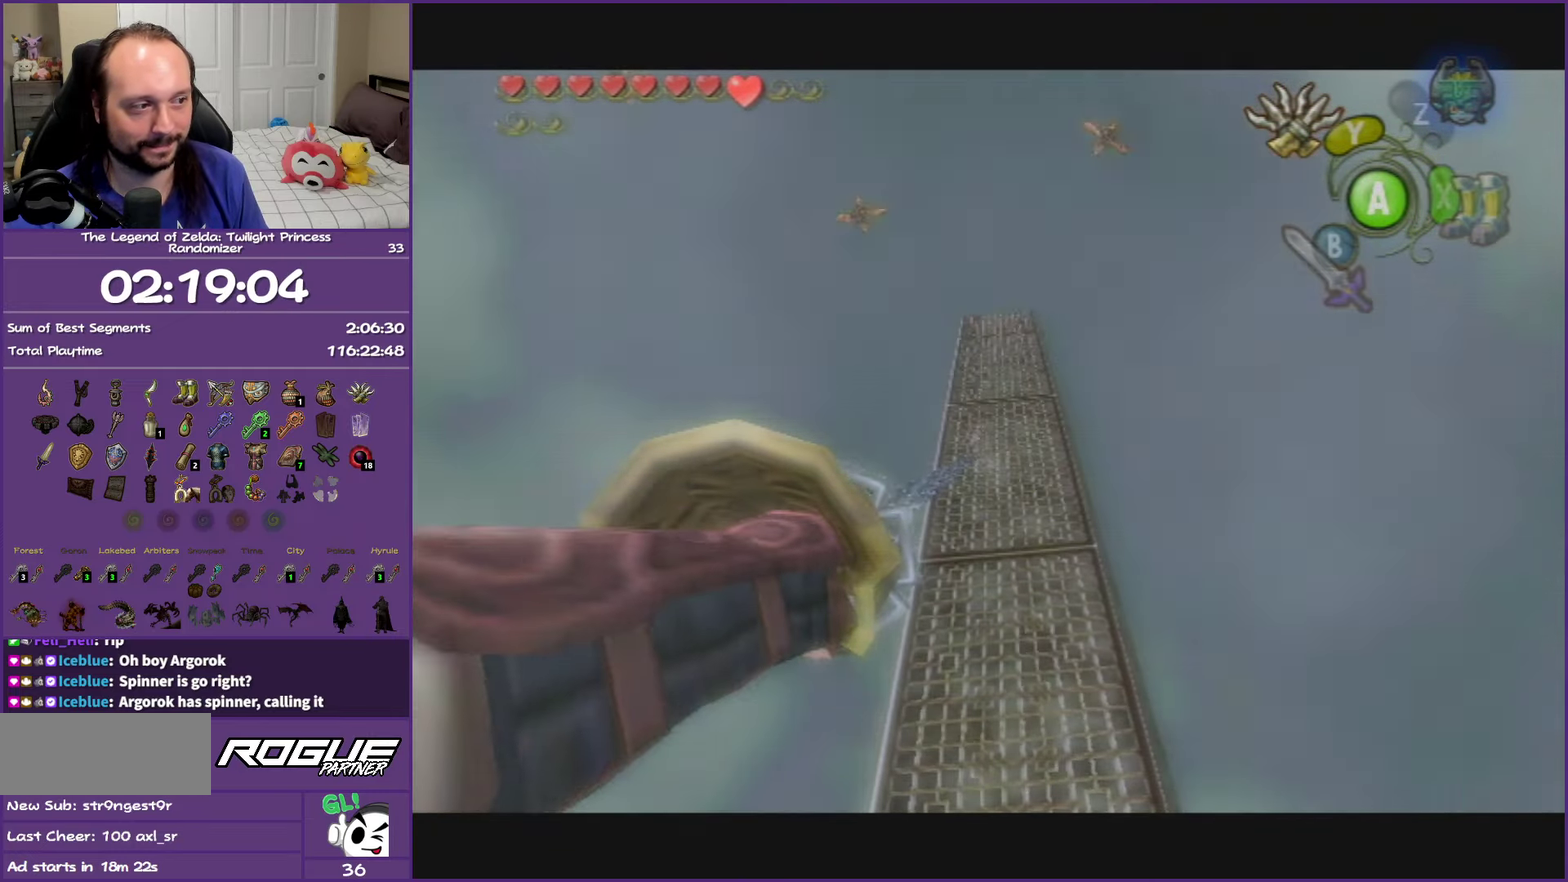
{"buttons": [], "left_stick": "center", "right_stick": "center", "events": []}
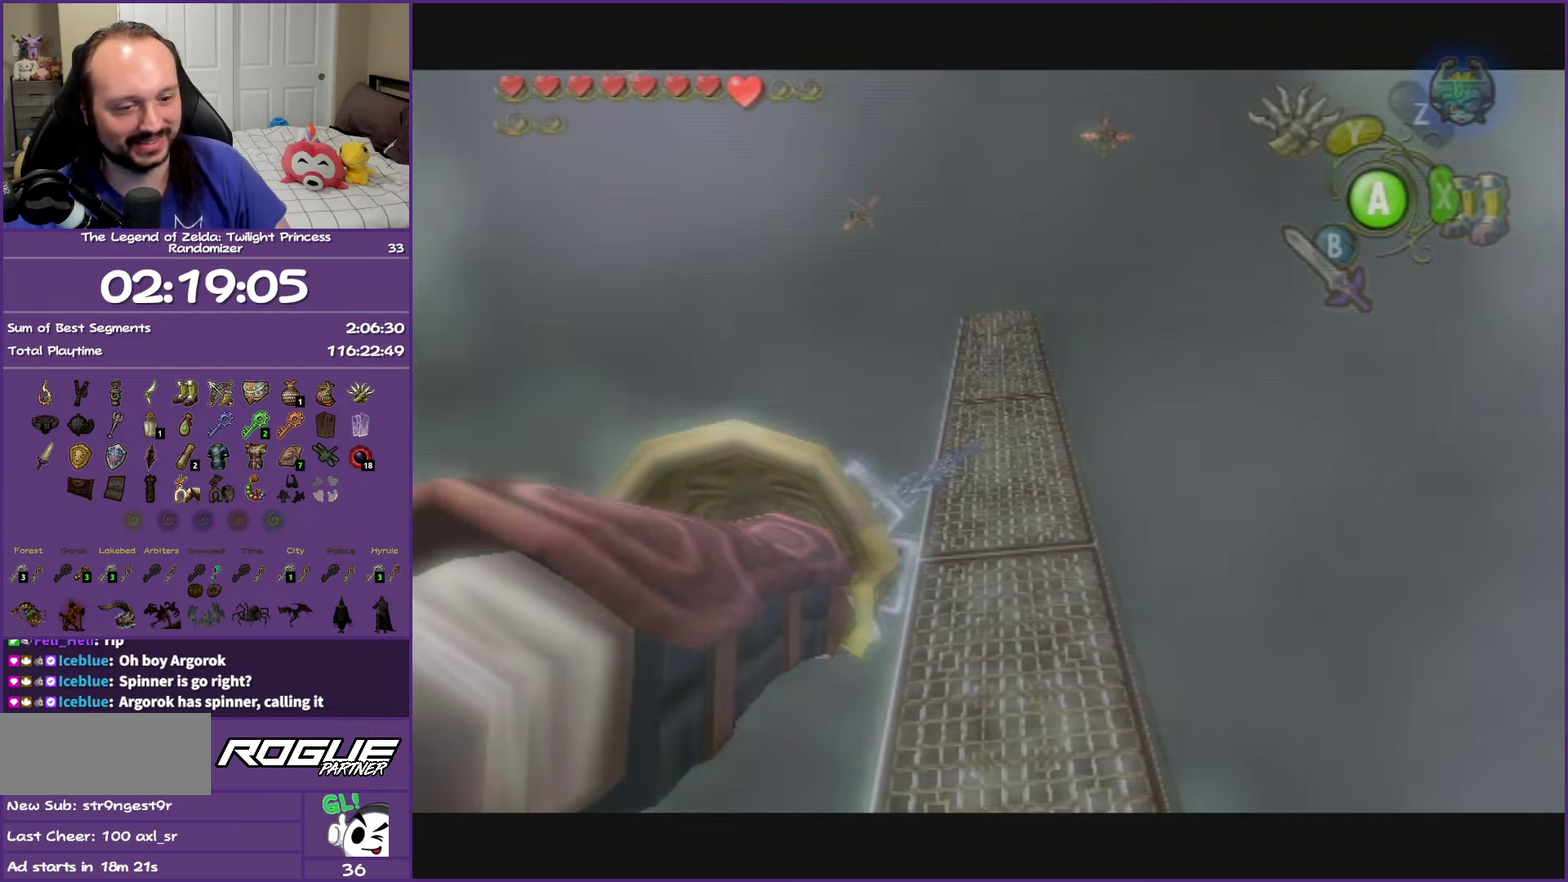
{"buttons": [], "left_stick": "center", "right_stick": "center", "events": []}
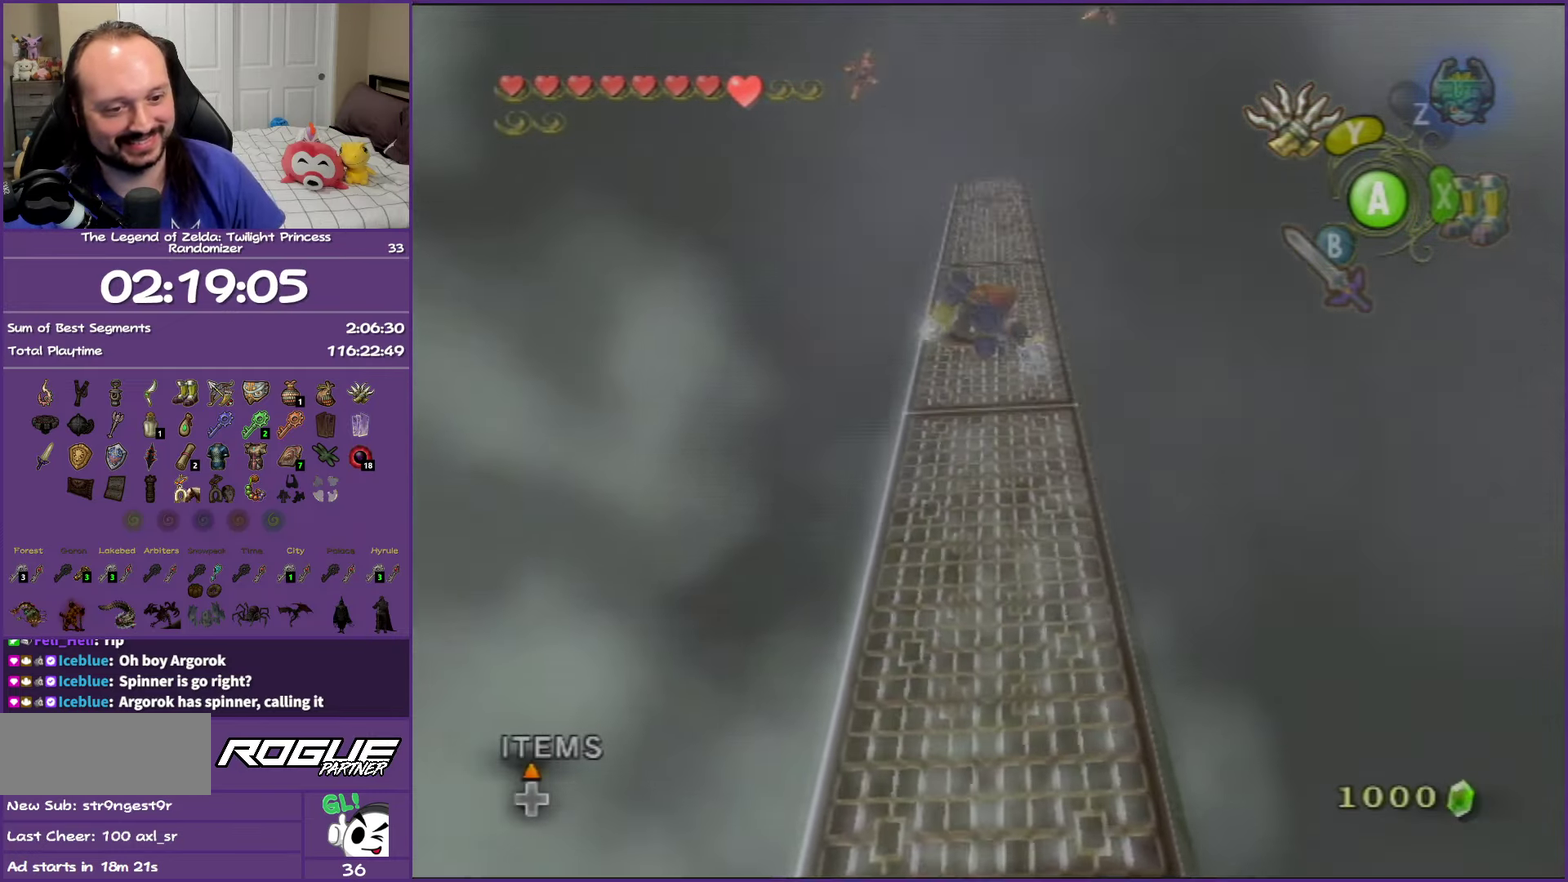
{"buttons": [], "left_stick": "center", "right_stick": "center", "events": []}
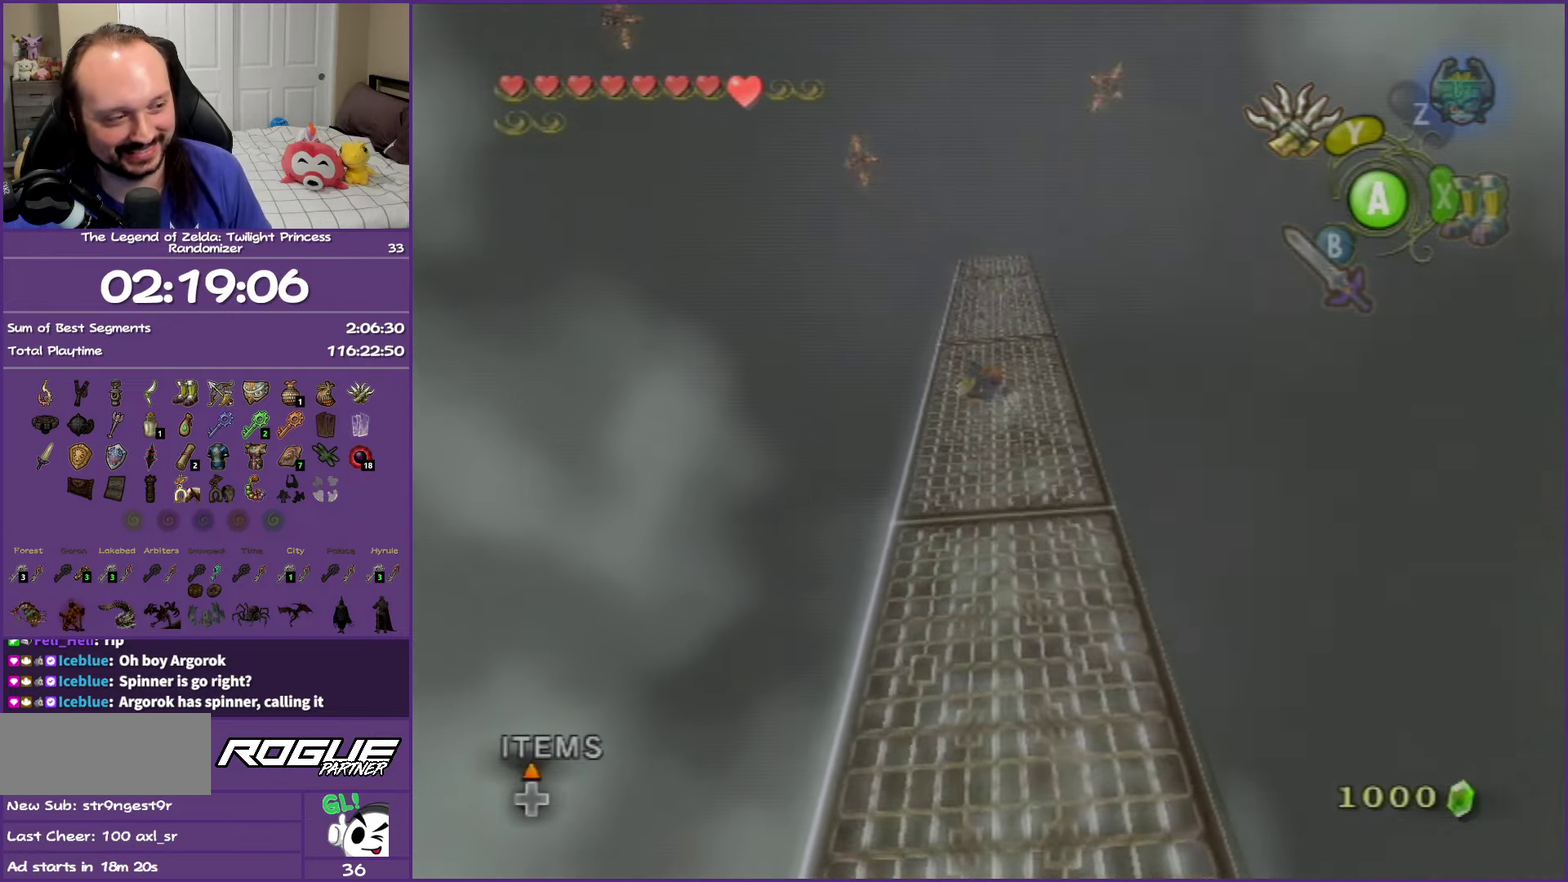
{"buttons": [], "left_stick": "center", "right_stick": "center", "events": []}
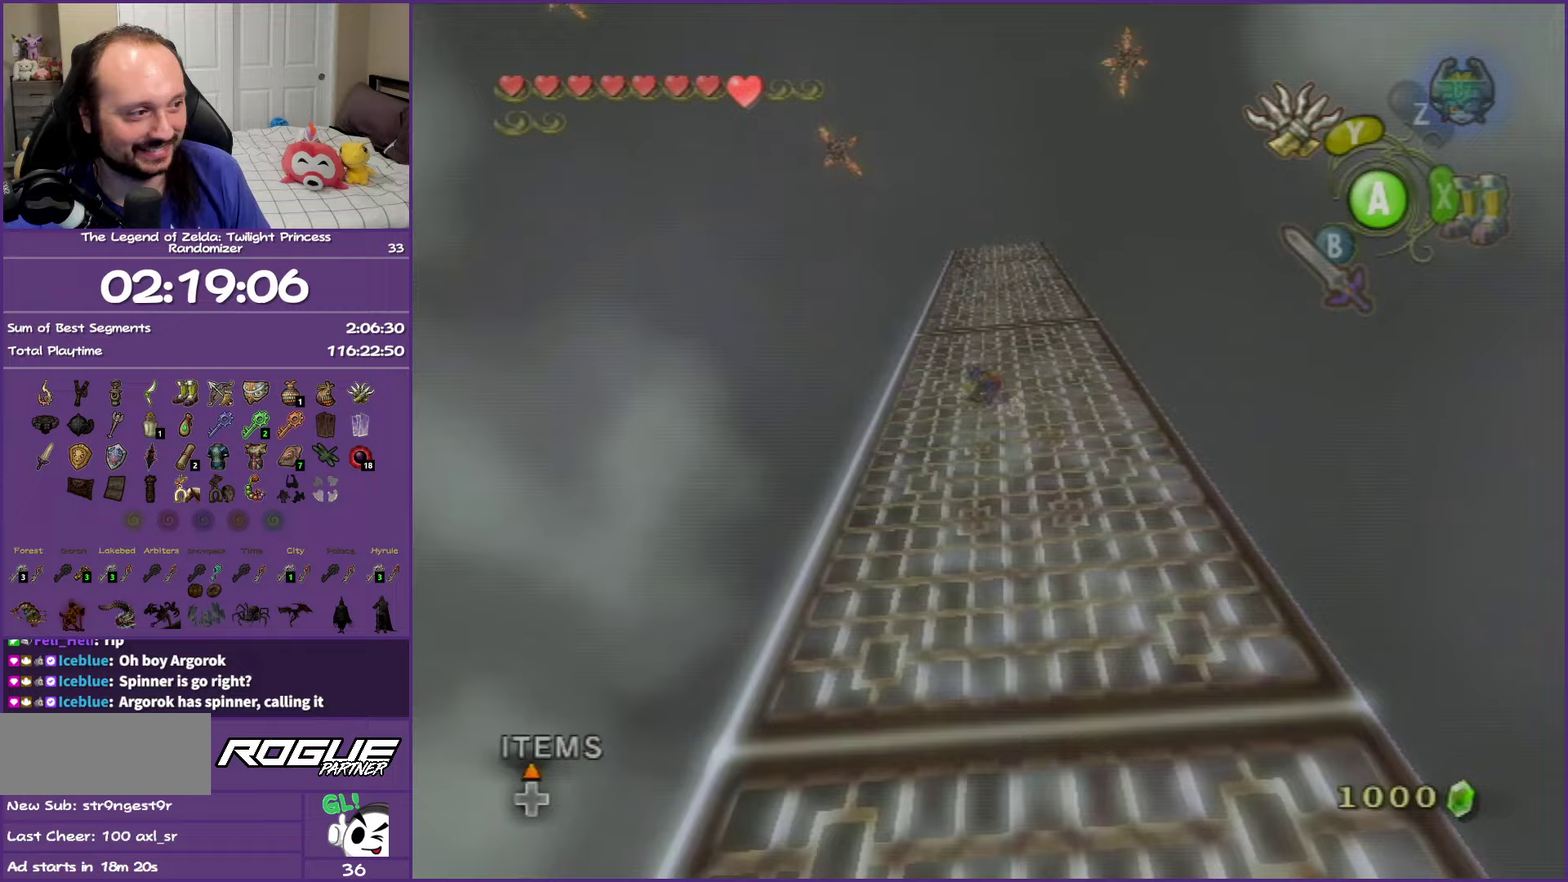
{"buttons": ["Y"], "left_stick": "center", "right_stick": "center", "events": [[83, "Y", "down"]]}
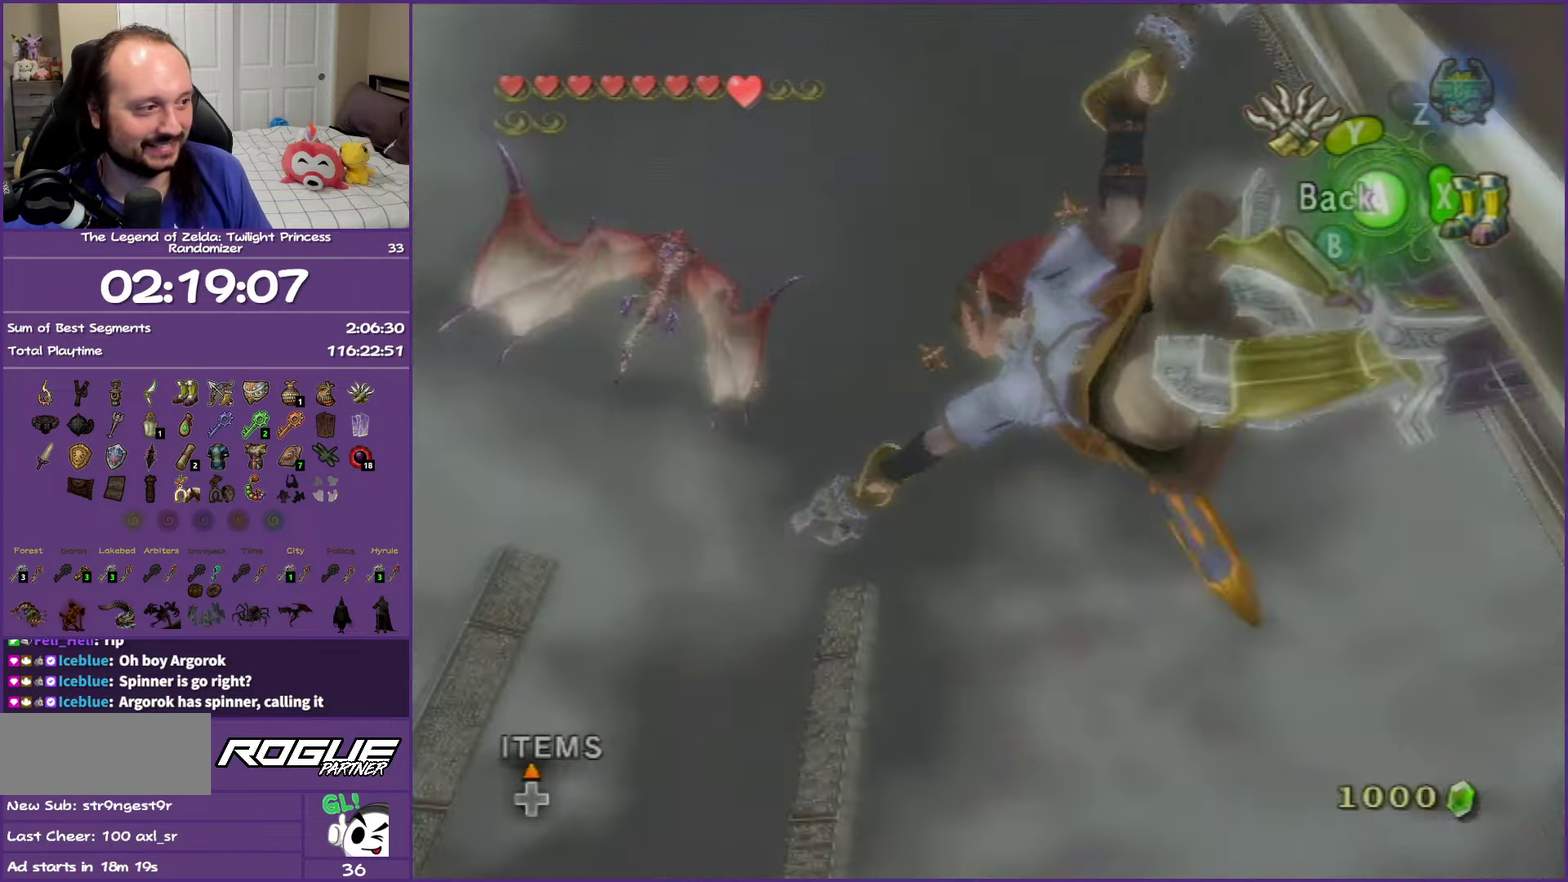
{"buttons": ["Y"], "left_stick": "down-left", "right_stick": "center", "events": [[167, "left_stick", "left"], [283, "left_stick", "down-left"]]}
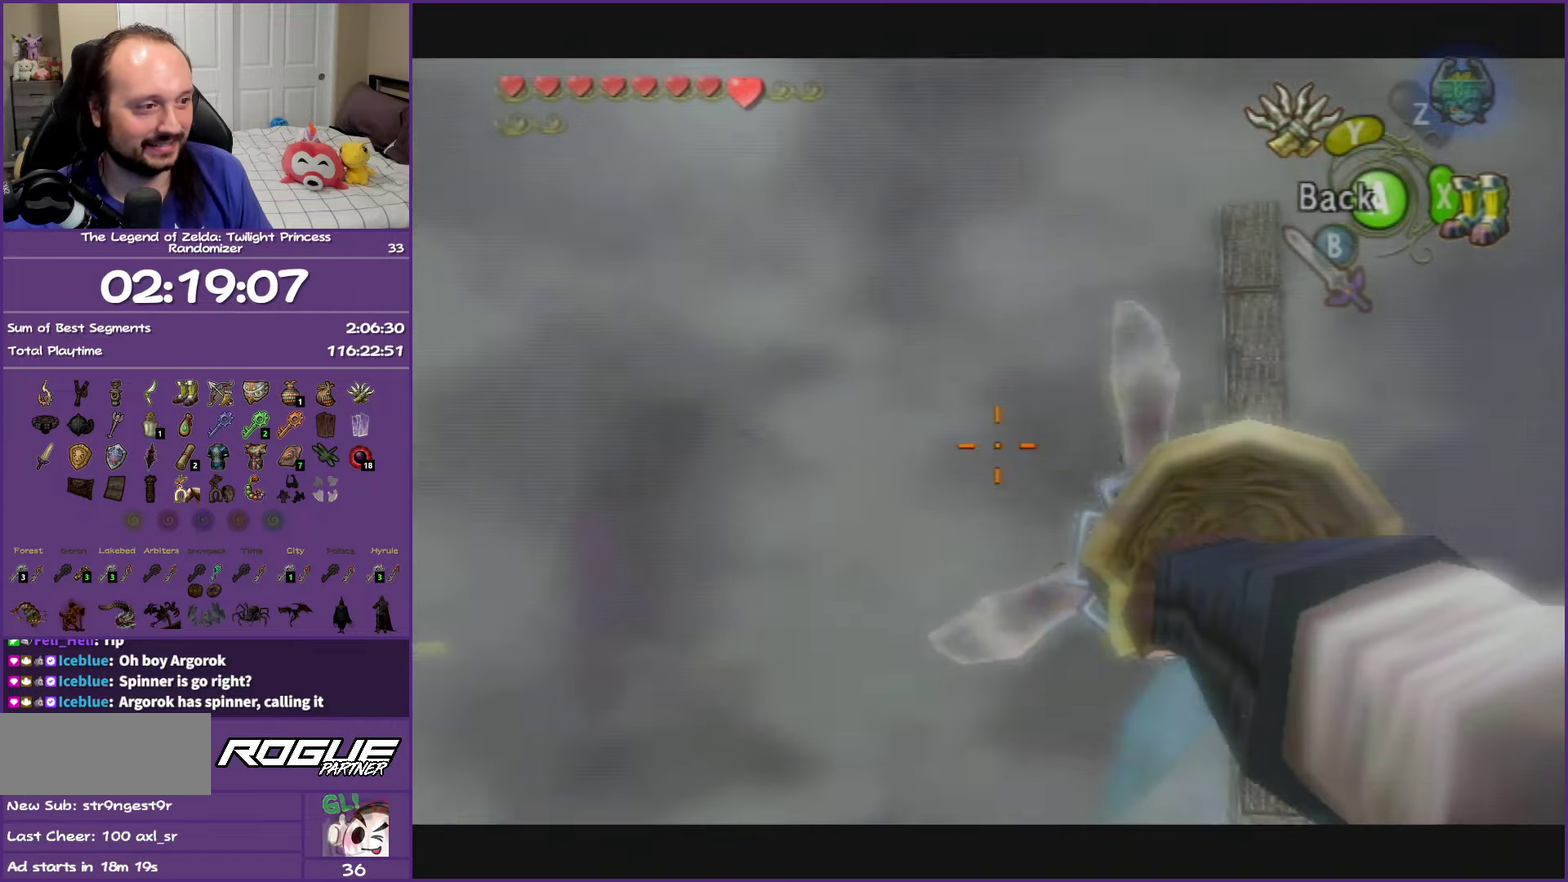
{"buttons": ["Y"], "left_stick": "left", "right_stick": "center", "events": [[483, "left_stick", "left"]]}
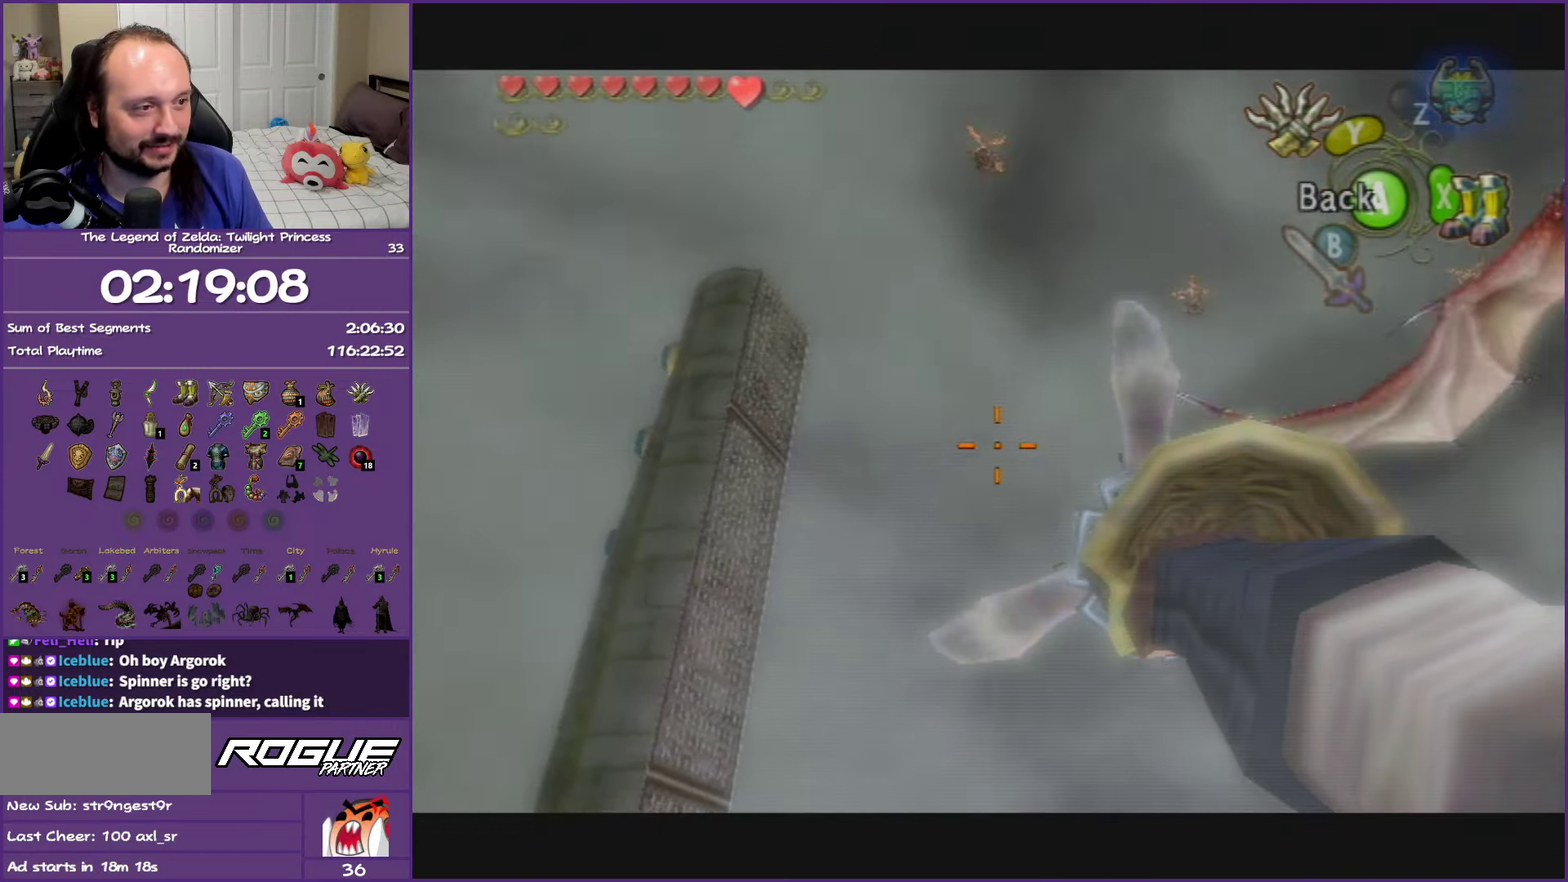
{"buttons": ["Y"], "left_stick": "center", "right_stick": "center", "events": [[200, "left_stick", "center"]]}
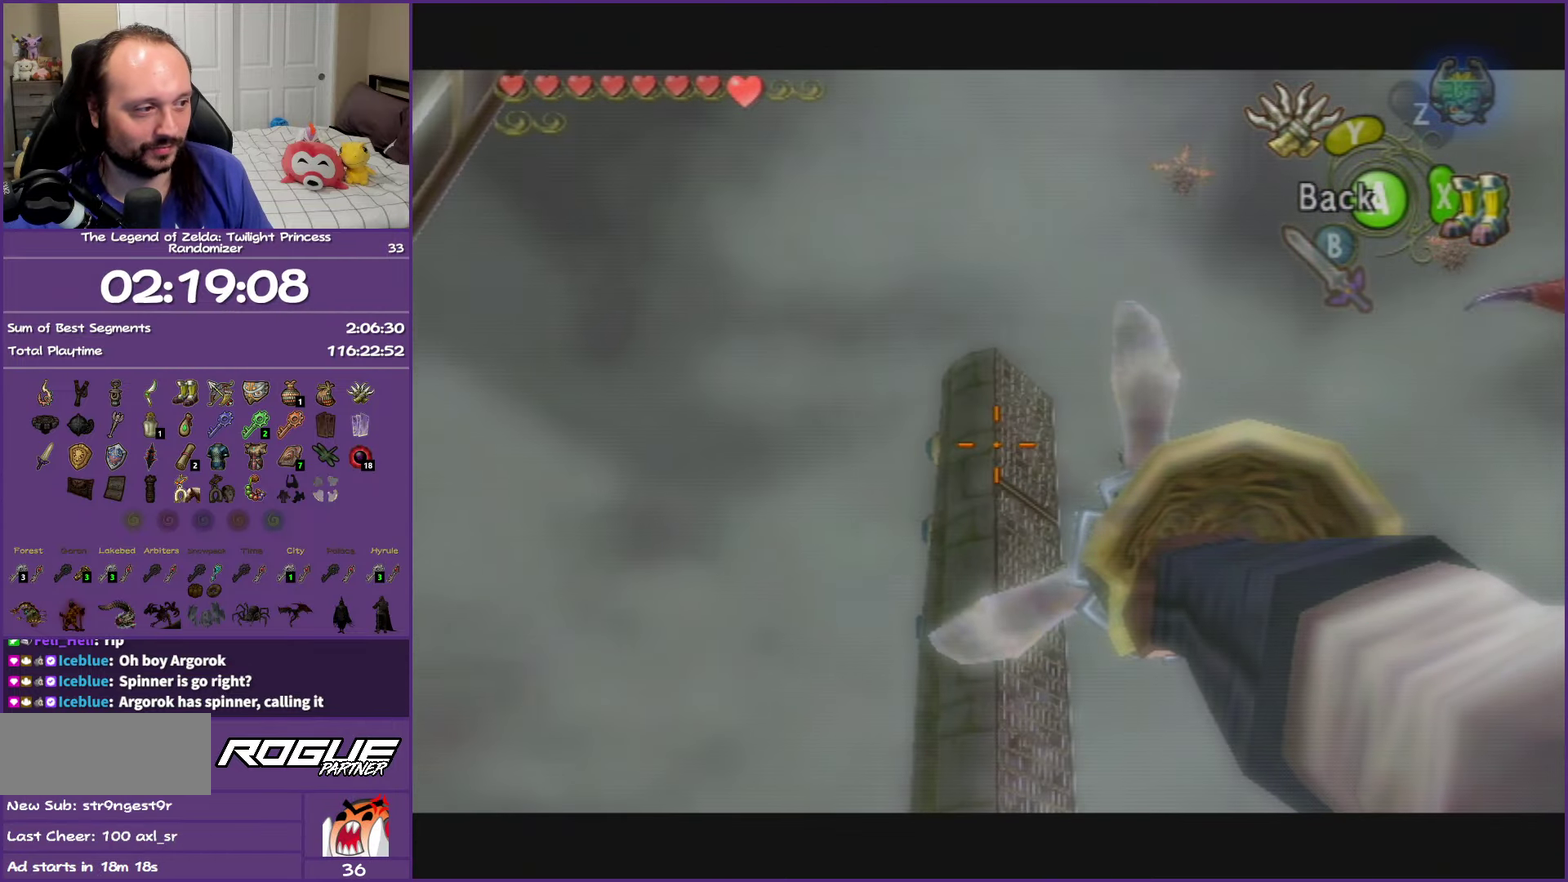
{"buttons": ["Y"], "left_stick": "center", "right_stick": "center", "events": [[267, "left_stick", "up-right"], [417, "left_stick", "center"]]}
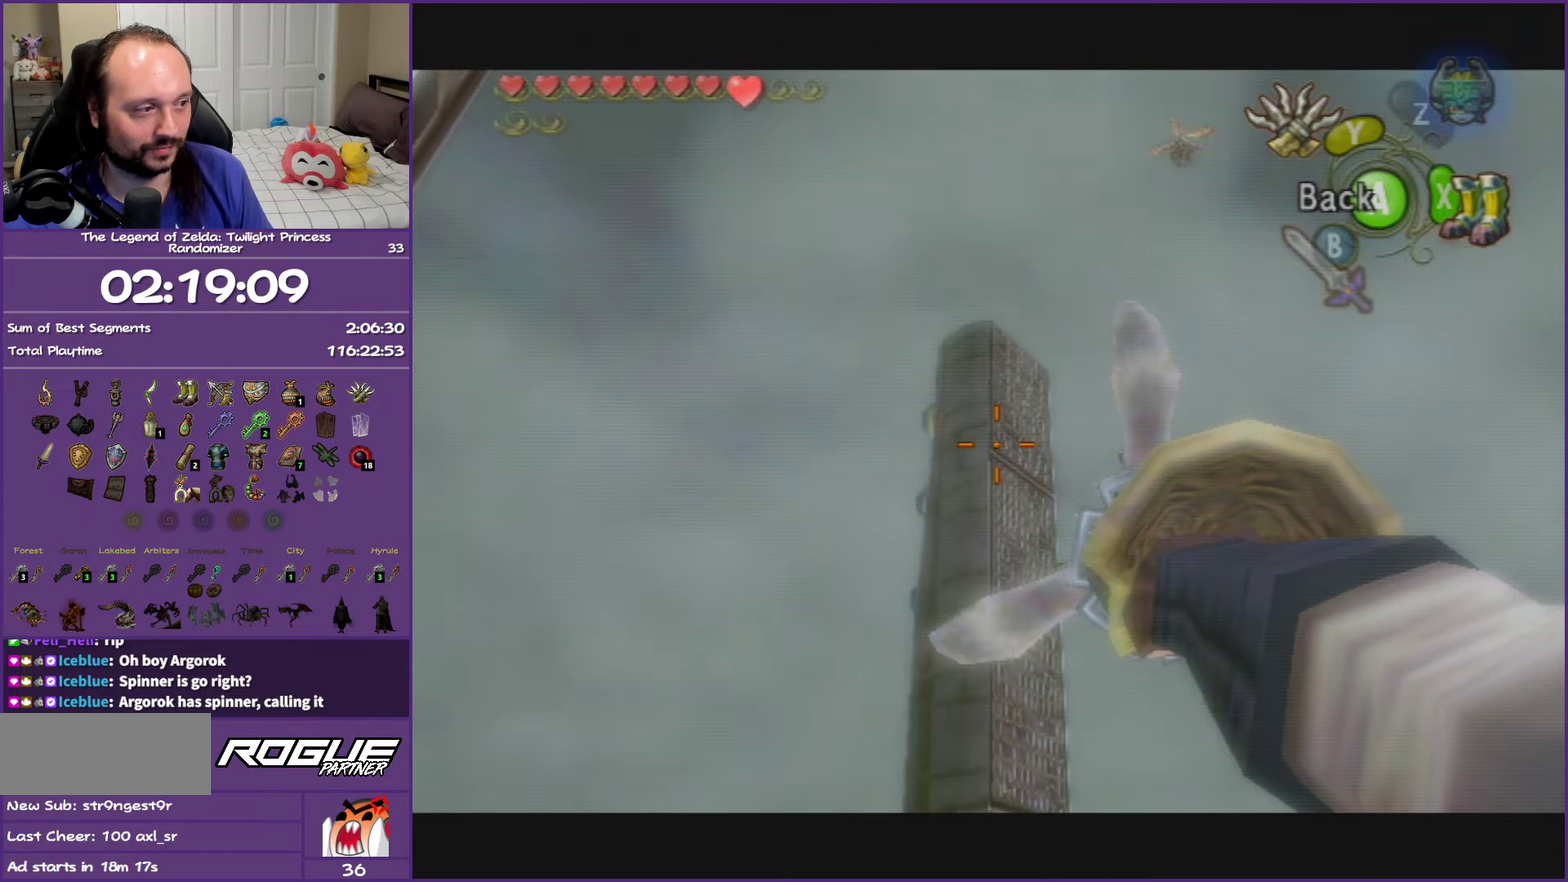
{"buttons": ["Y"], "left_stick": "center", "right_stick": "center", "events": [[183, "left_stick", "up-right"], [317, "left_stick", "center"]]}
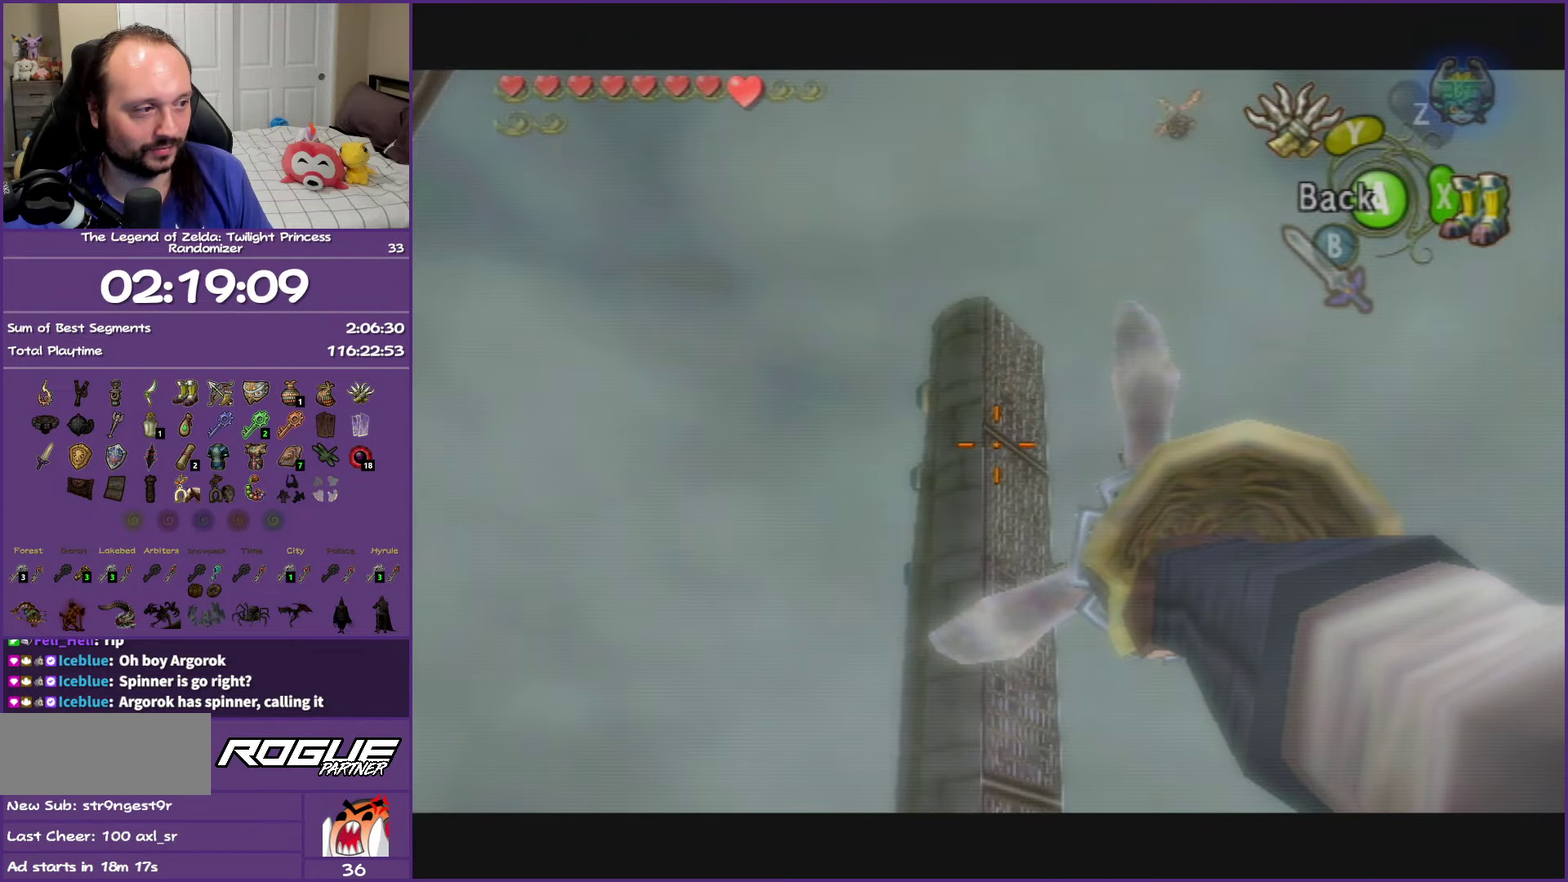
{"buttons": ["Y"], "left_stick": "center", "right_stick": "center", "events": [[200, "left_stick", "up"], [283, "left_stick", "center"]]}
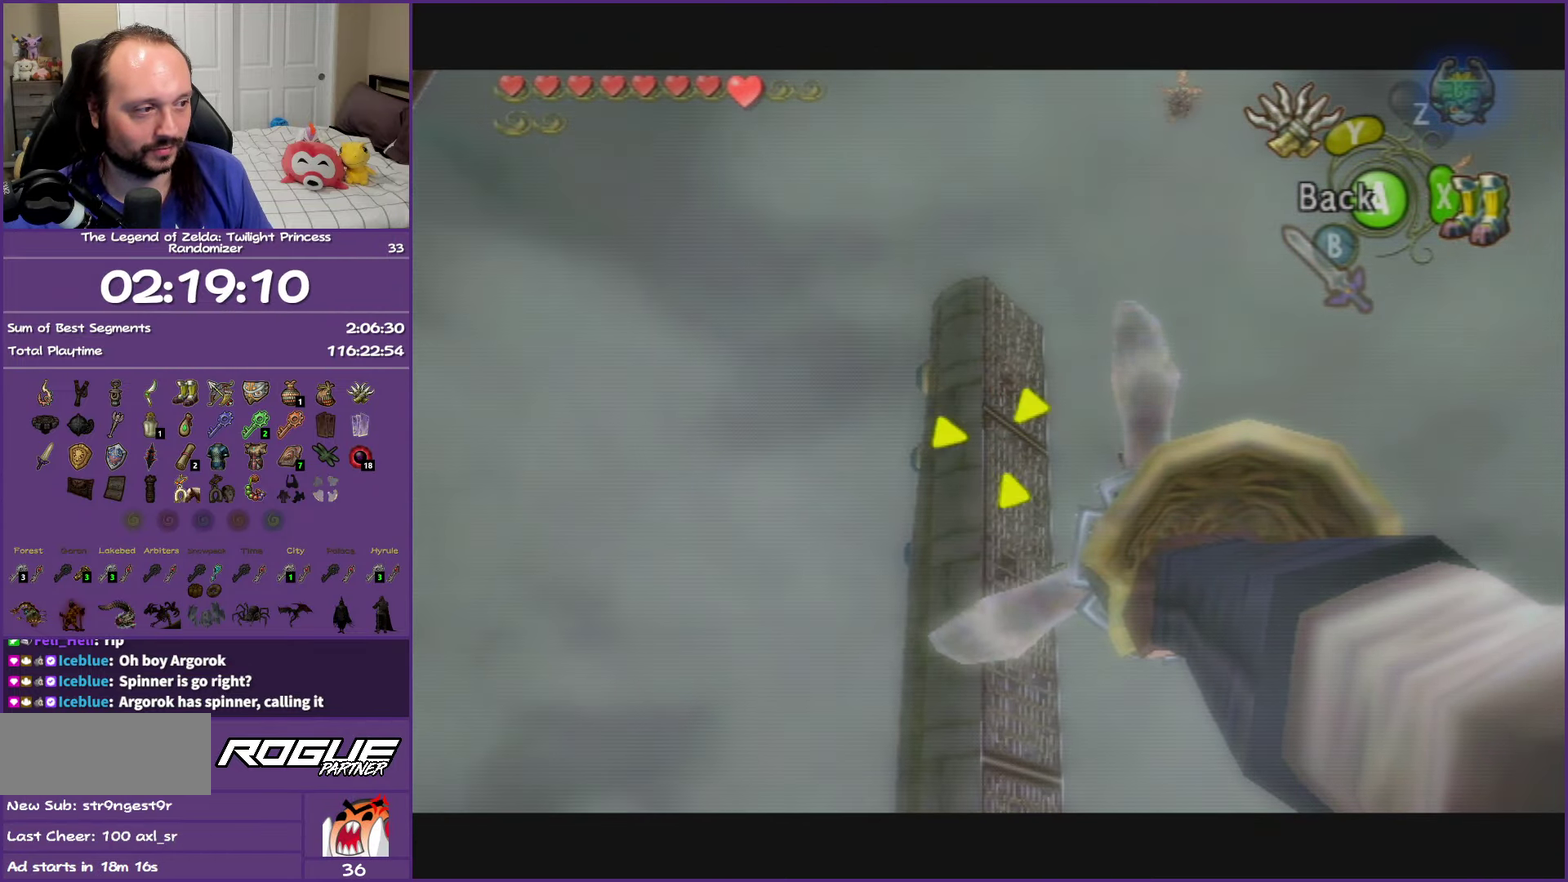
{"buttons": [], "left_stick": "center", "right_stick": "center", "events": [[83, "Y", "up"]]}
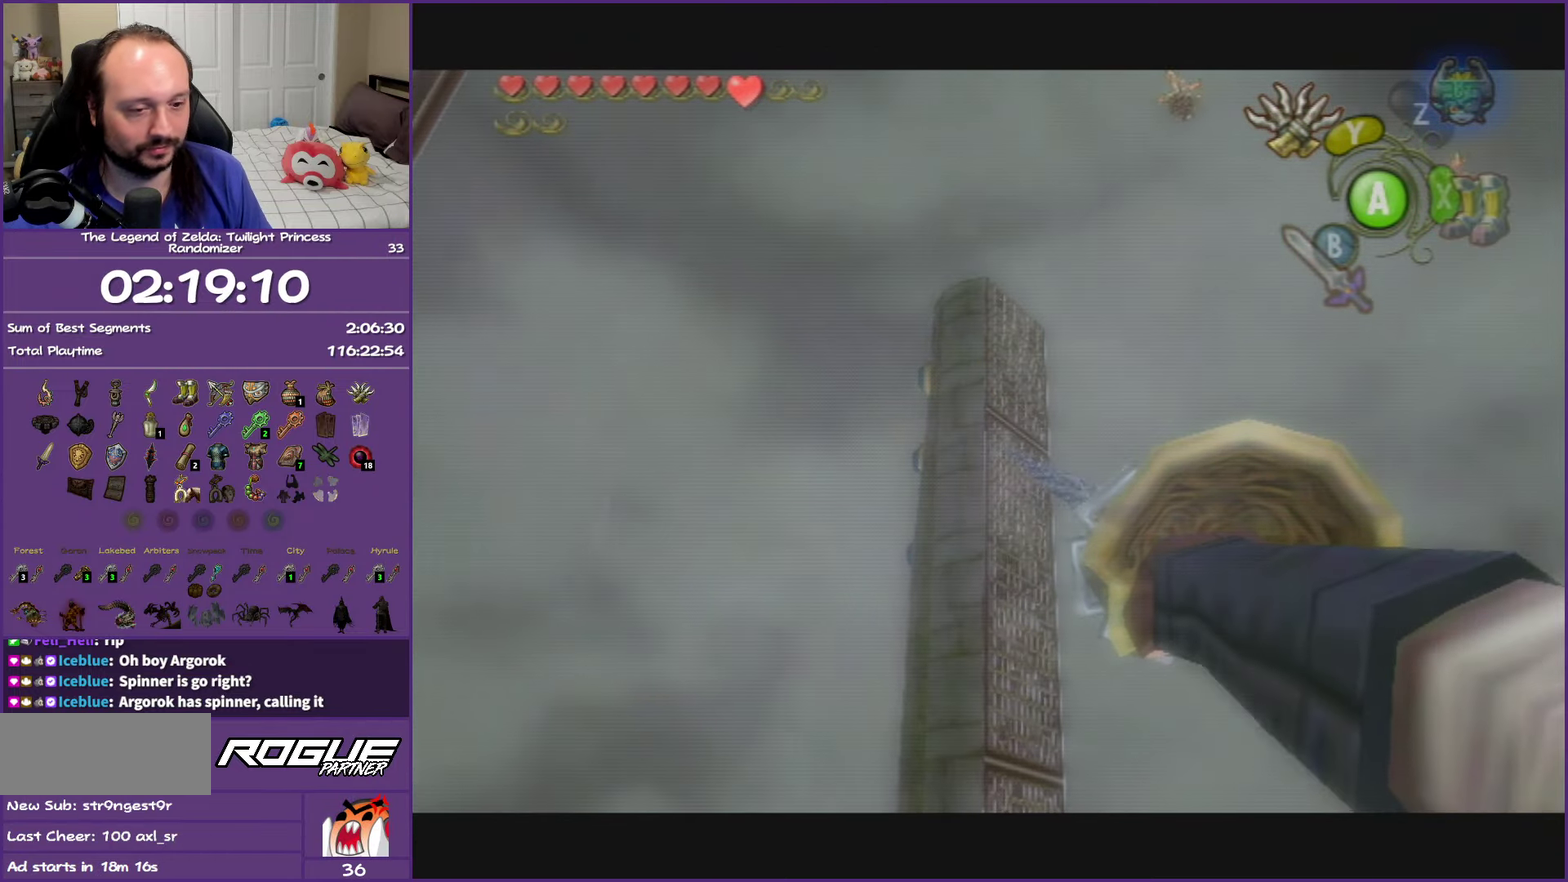
{"buttons": [], "left_stick": "center", "right_stick": "center", "events": []}
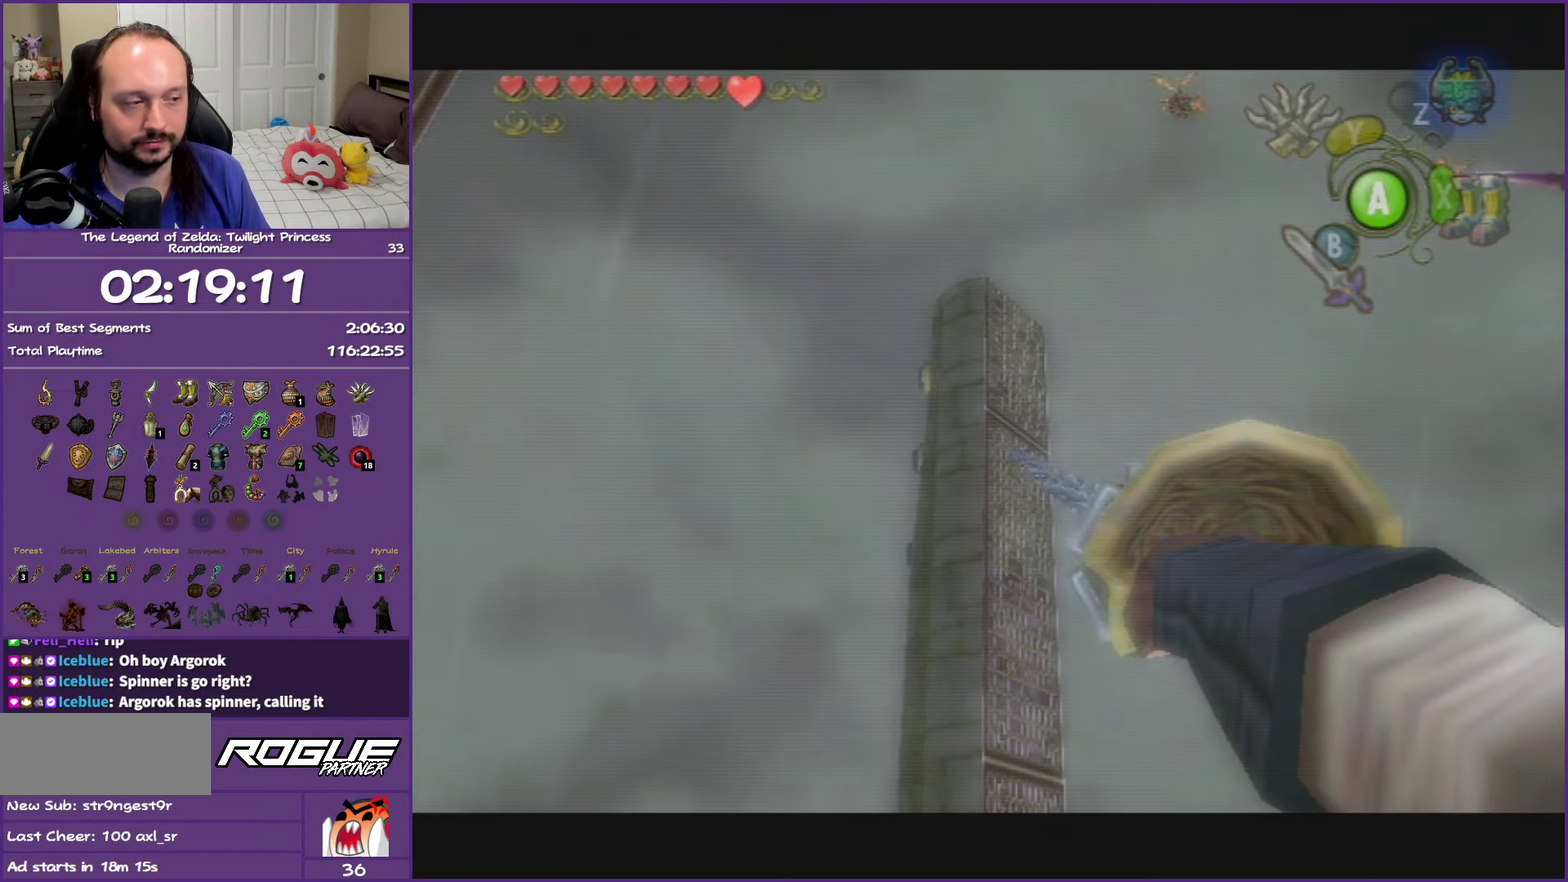
{"buttons": [], "left_stick": "center", "right_stick": "center", "events": []}
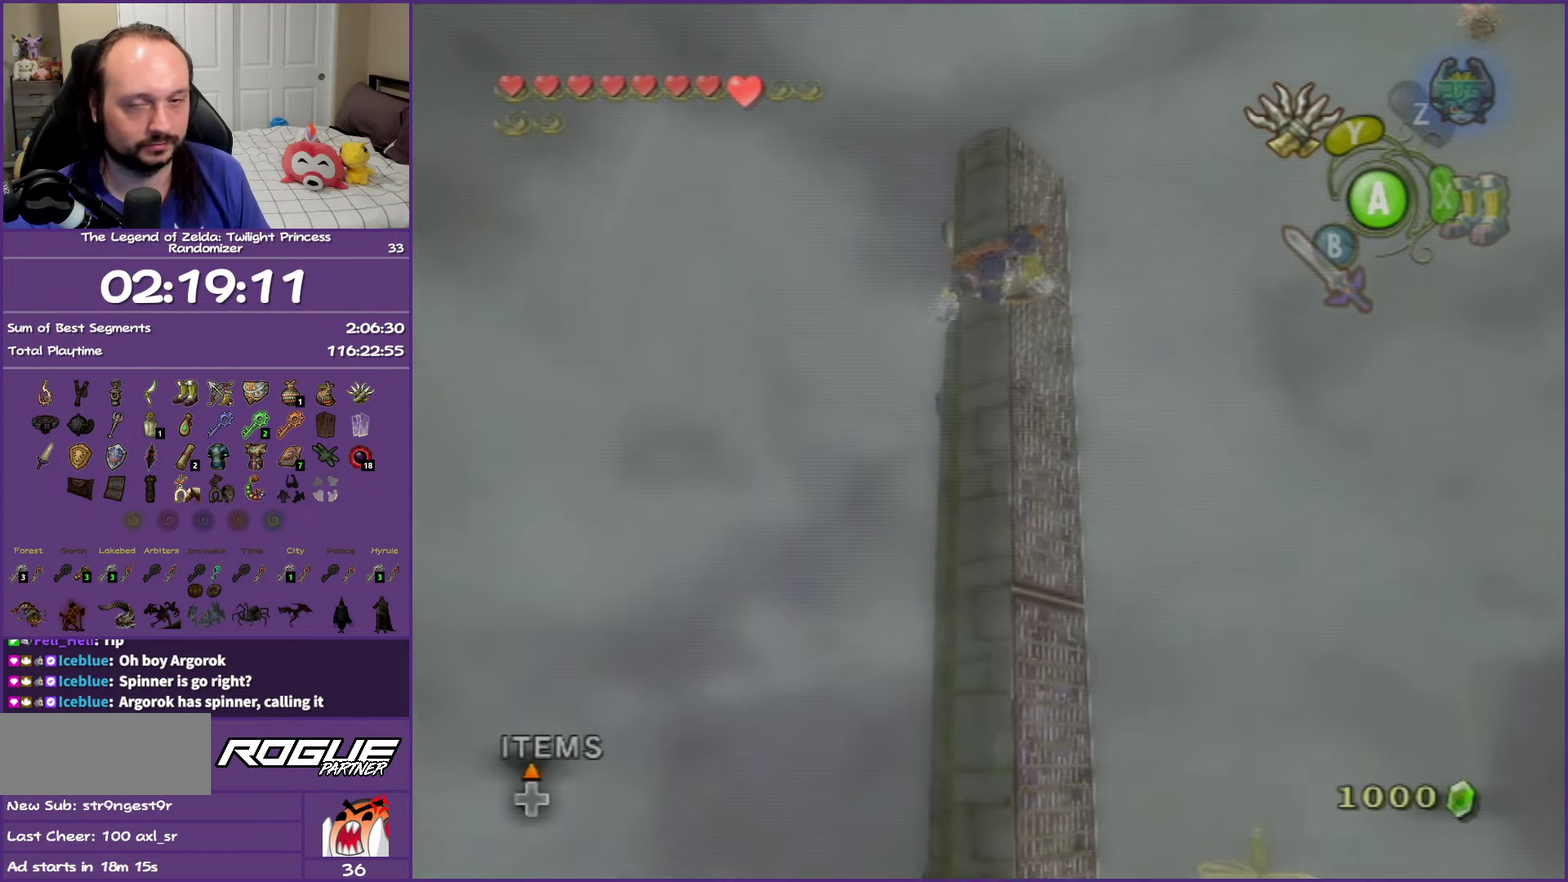
{"buttons": ["Y"], "left_stick": "center", "right_stick": "center", "events": [[217, "Y", "down"]]}
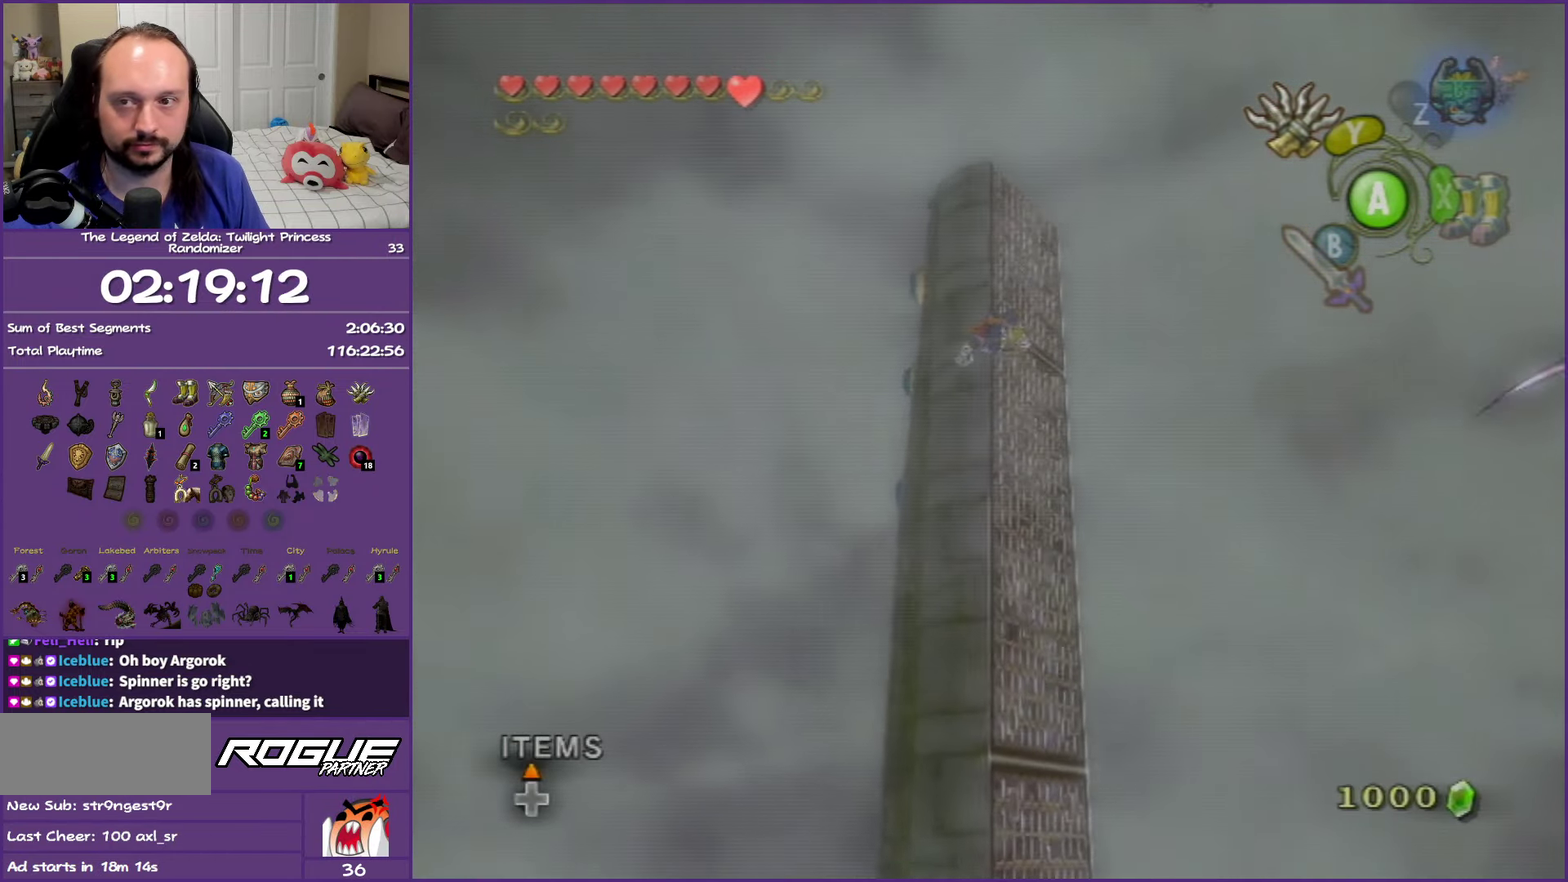
{"buttons": ["Y"], "left_stick": "center", "right_stick": "center", "events": []}
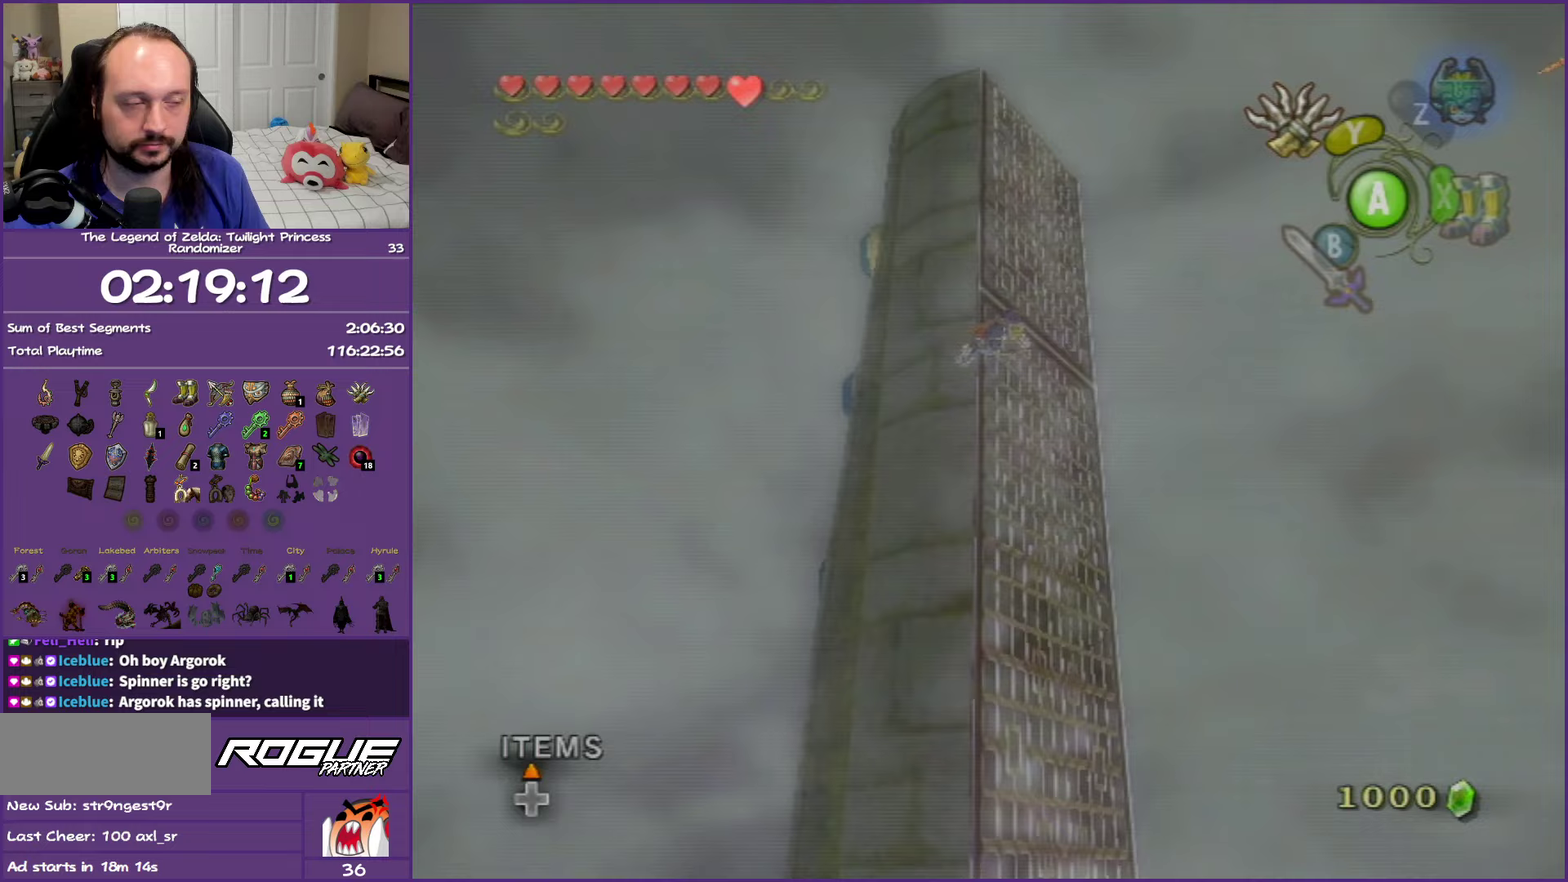
{"buttons": ["Y"], "left_stick": "center", "right_stick": "center", "events": []}
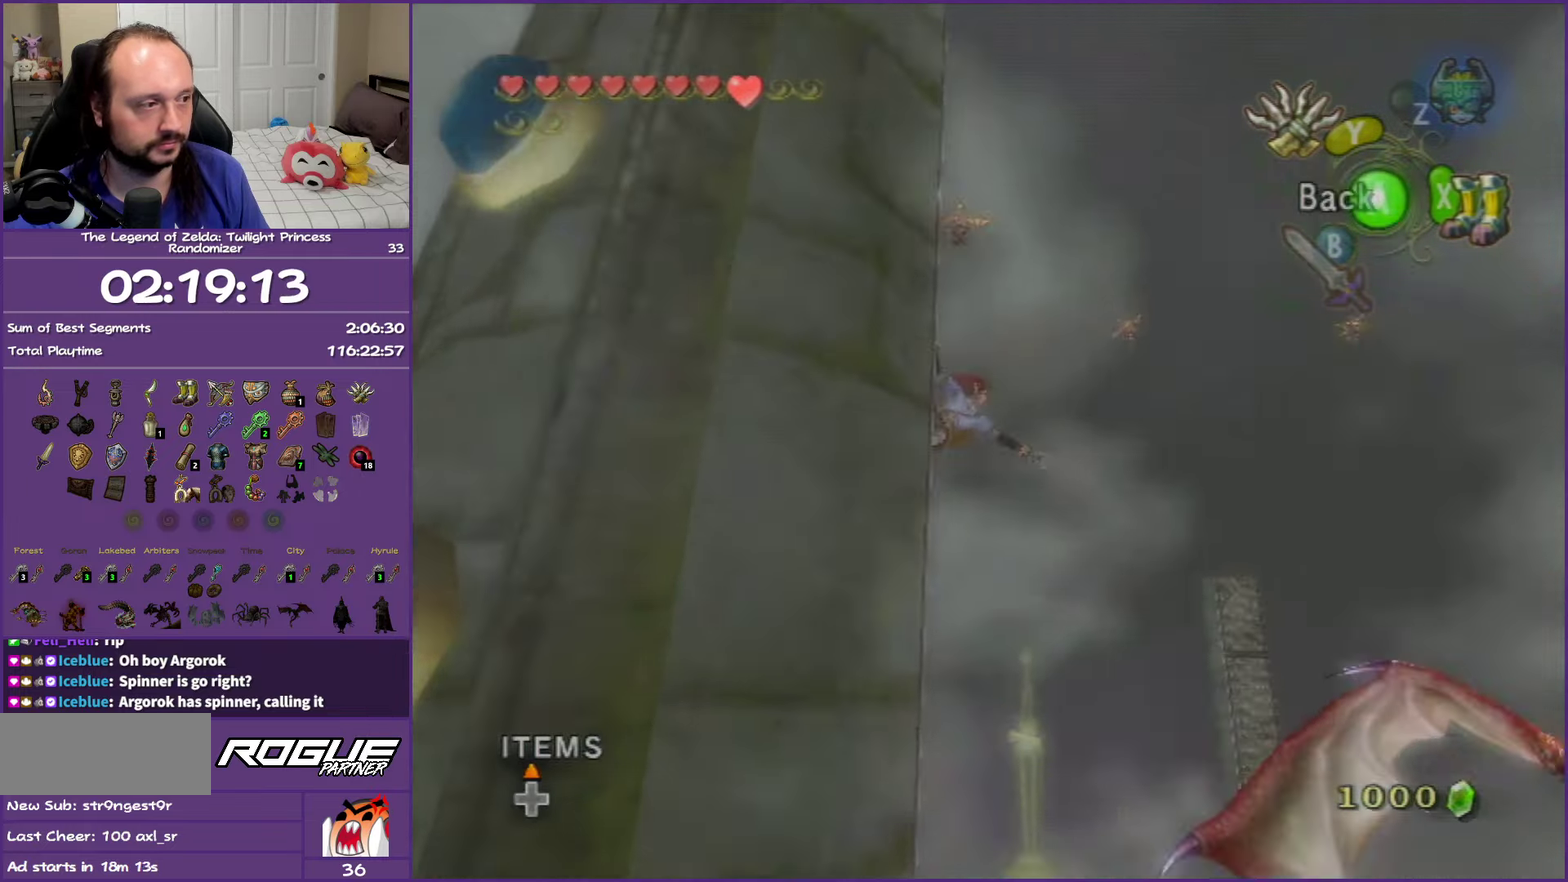
{"buttons": ["Y"], "left_stick": "down-right", "right_stick": "center", "events": [[417, "left_stick", "down-right"]]}
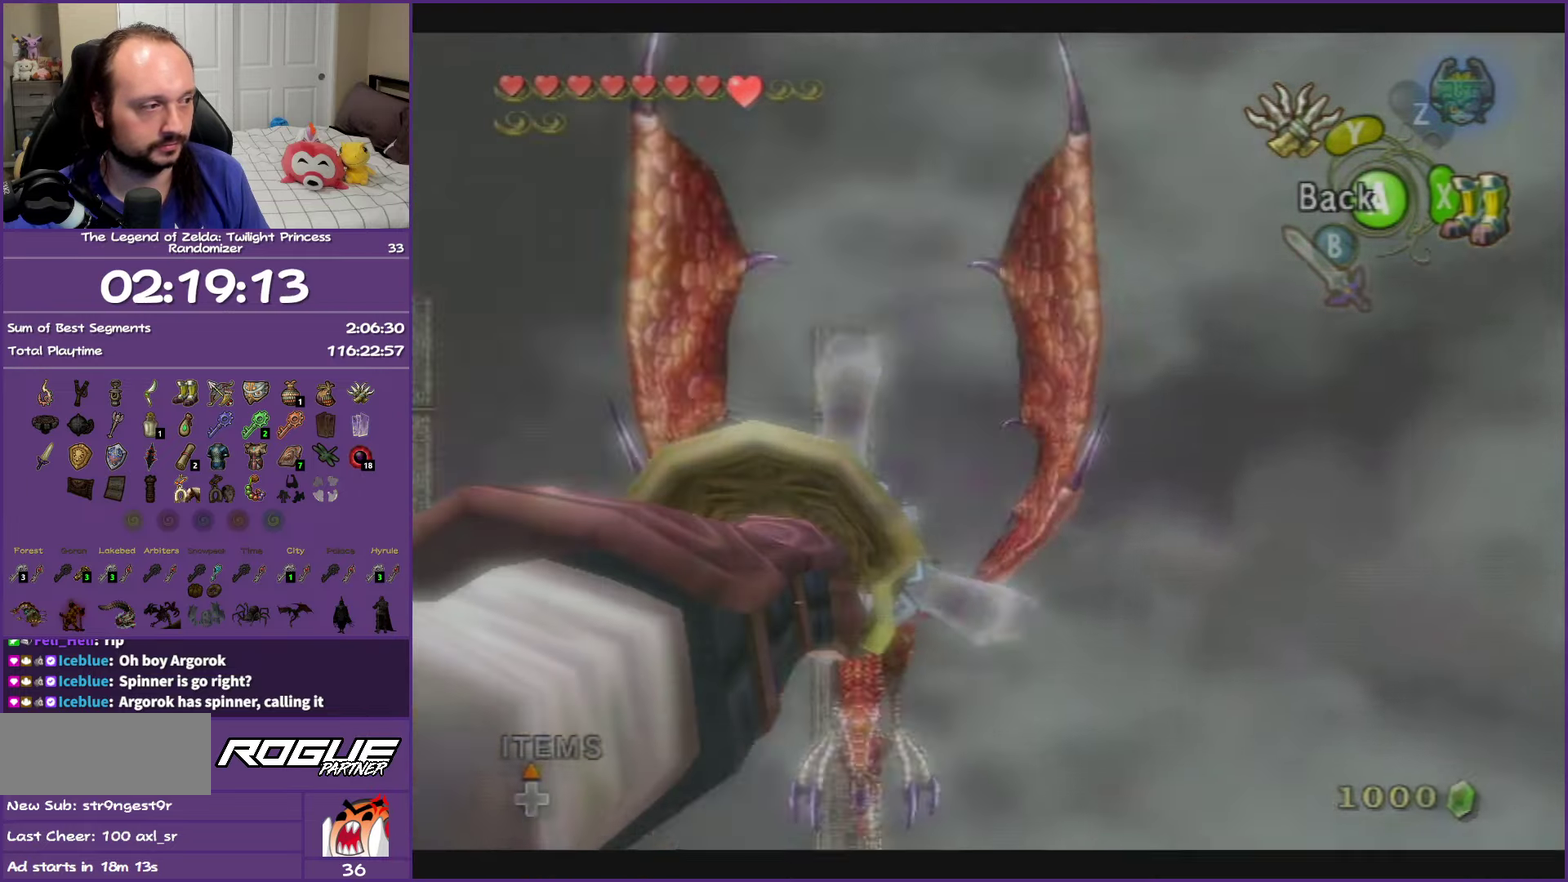
{"buttons": ["Y"], "left_stick": "right", "right_stick": "center", "events": [[200, "left_stick", "right"]]}